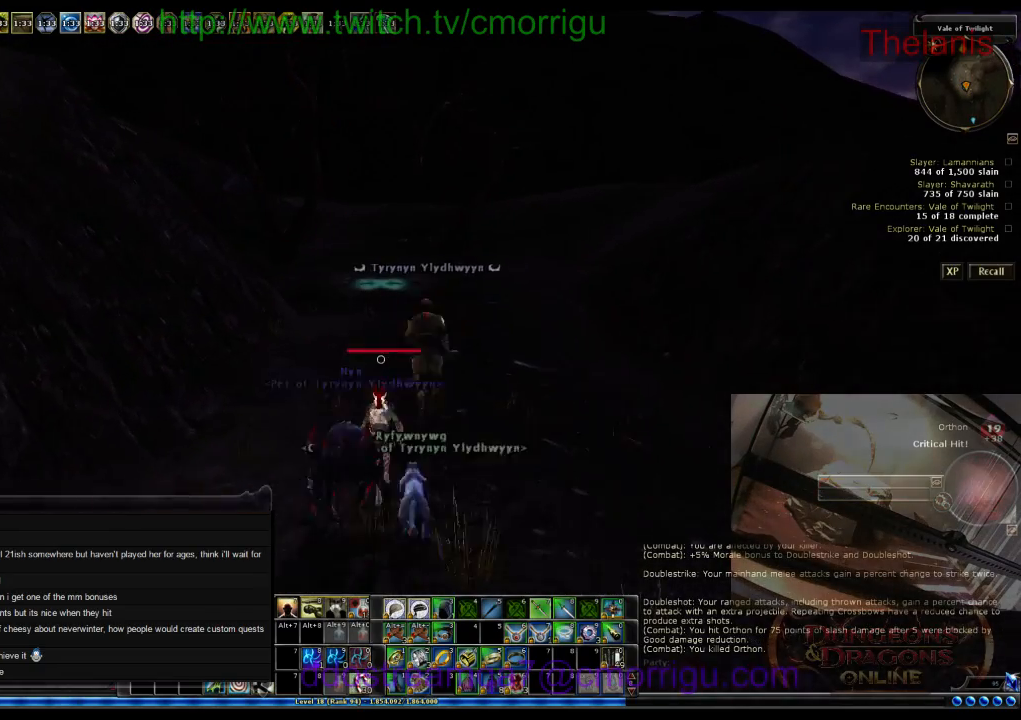
Gameplay with keyboard; each line is a JSON object with the keys held at the frame after it. "events" lists presses ("down") and releases ("up") of ".", "/", "0", "1", "2", "3", "4", "5", "6", "7", "8", "9", "a", "b", "backslash", "backspace", "c", "caps_lock", "comma", "ctrl_l", "ctrl_r", "d", "e", "equals", "escape", "f", "f1", "f10", "f11", "f12", "f2", "f3", "f4", "f5", "f6", "f7", "f8", "f9", "g", "h", "i", "j", "k", "l", "lbracket", "m", "minus", "n", "o", "p", "q", "quote", "r", "rbracket", "return", "s", "semicolon", "shift_l", "shift_r", "space", "t", "tab", "tilde", "u", "v", "w", "x", "y" and "z" between this image and that frame as [ms after this image, input, new state], when the widget could be followed in between. No other keys are recorded. Mouse input is not recorded.
{"keys": ["w"], "events": []}
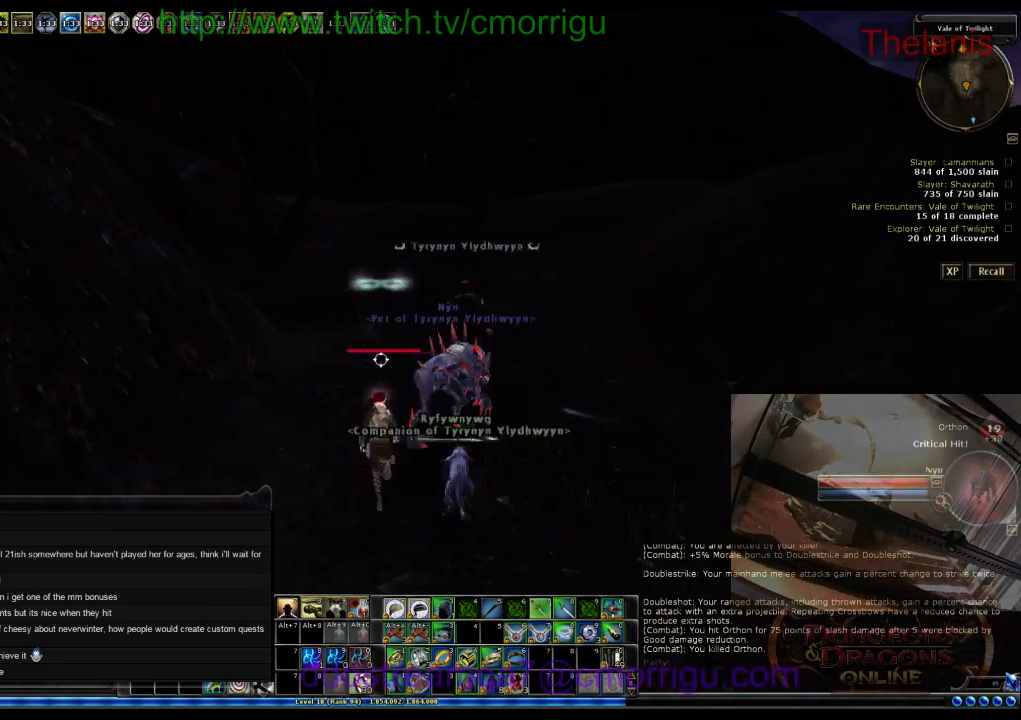
{"keys": ["d", "w"], "events": [[400, "d", "down"]]}
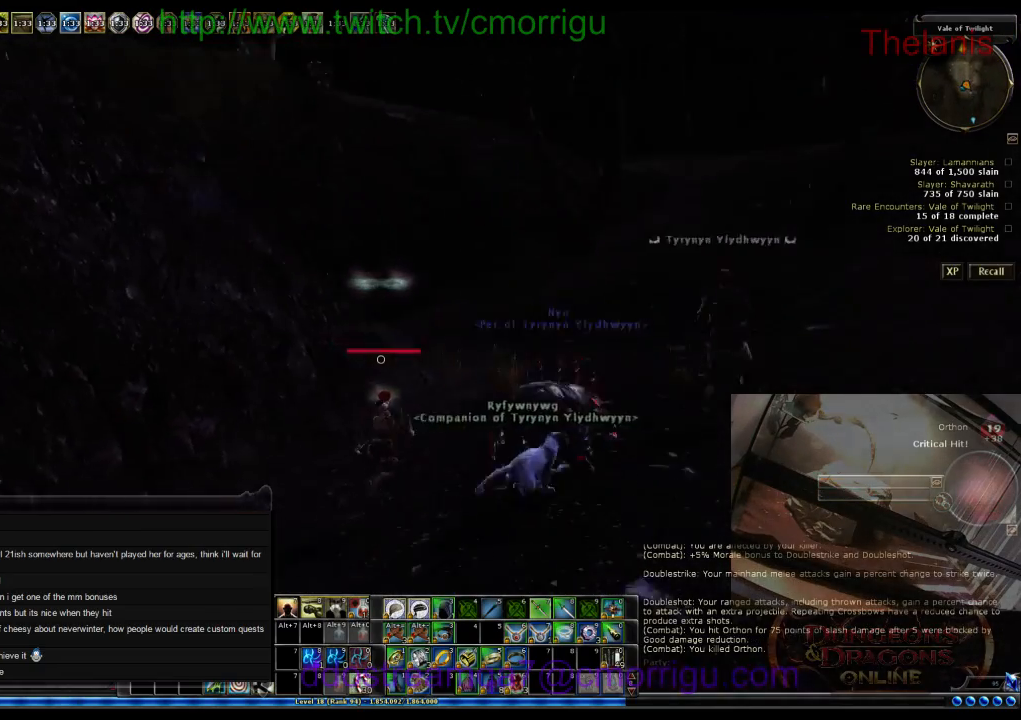
{"keys": ["d", "w"], "events": []}
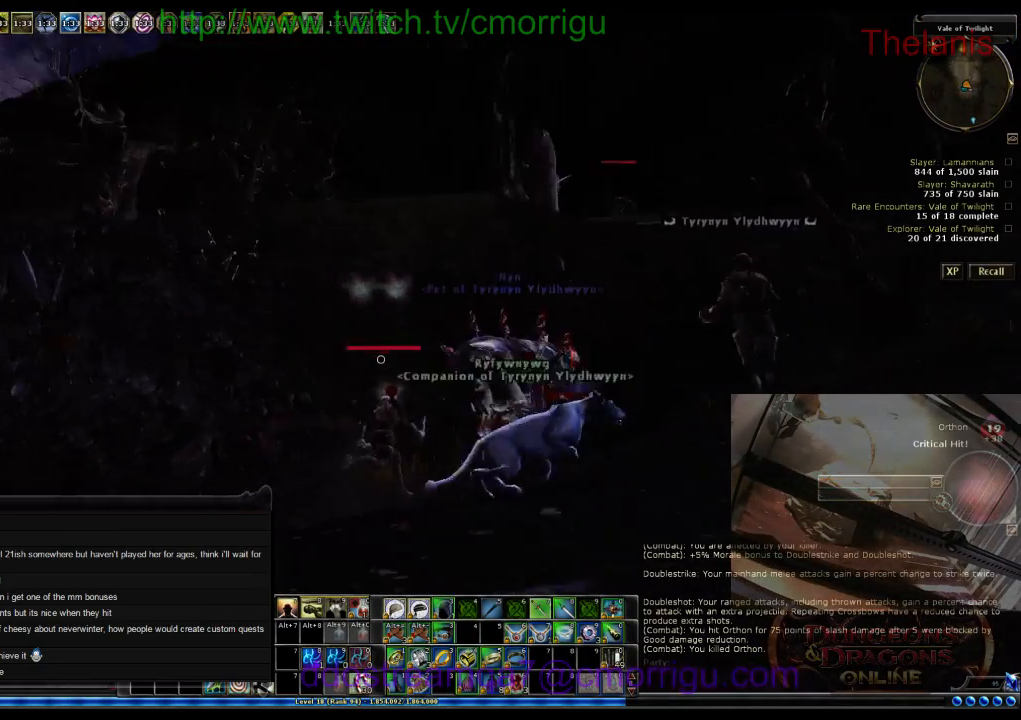
{"keys": ["d", "w"], "events": []}
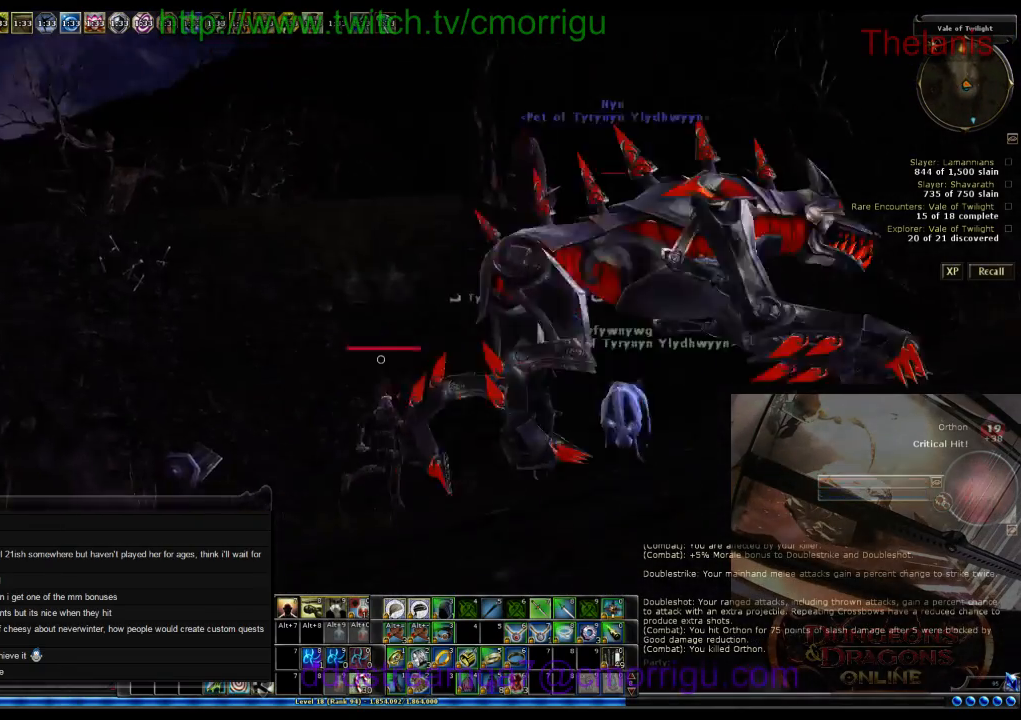
{"keys": ["d", "w"], "events": []}
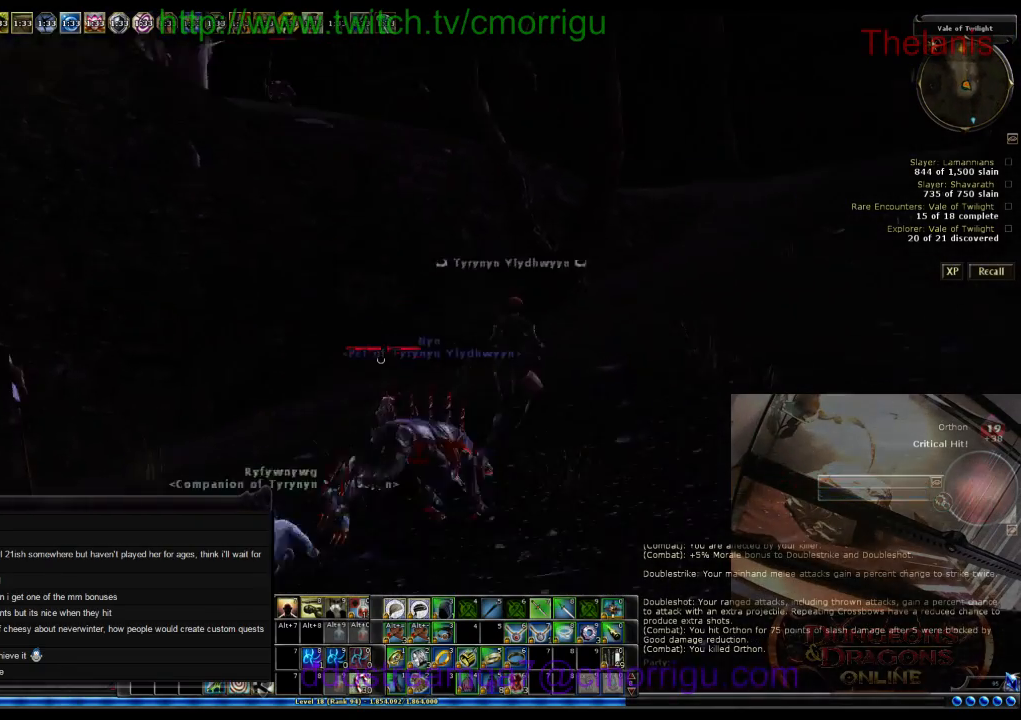
{"keys": ["w"], "events": [[267, "d", "up"]]}
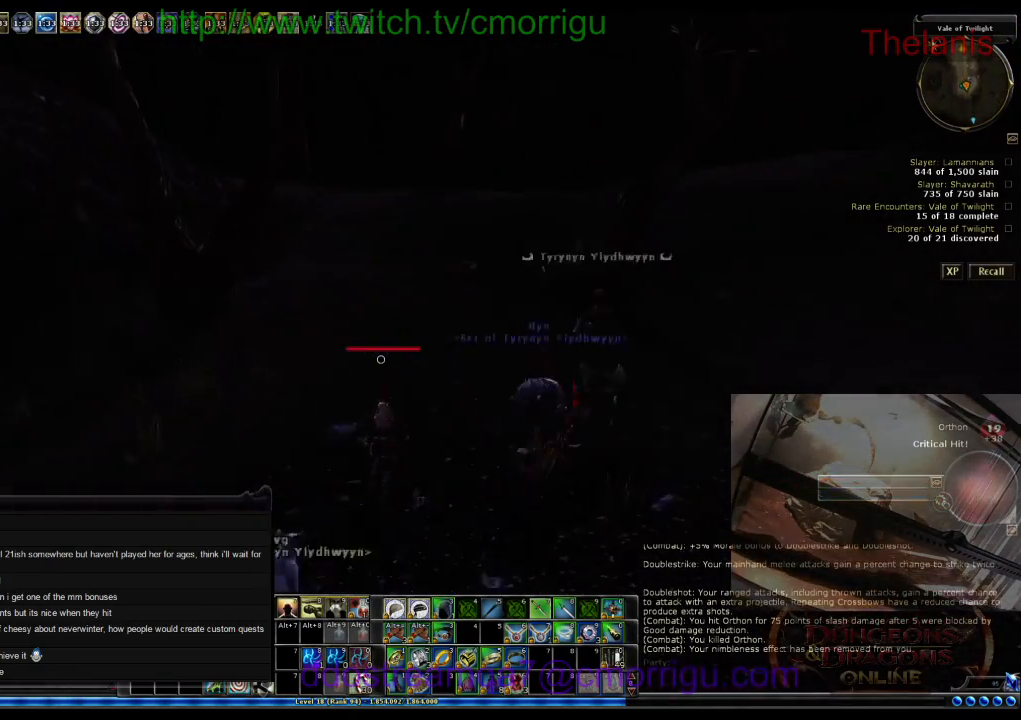
{"keys": ["w"], "events": []}
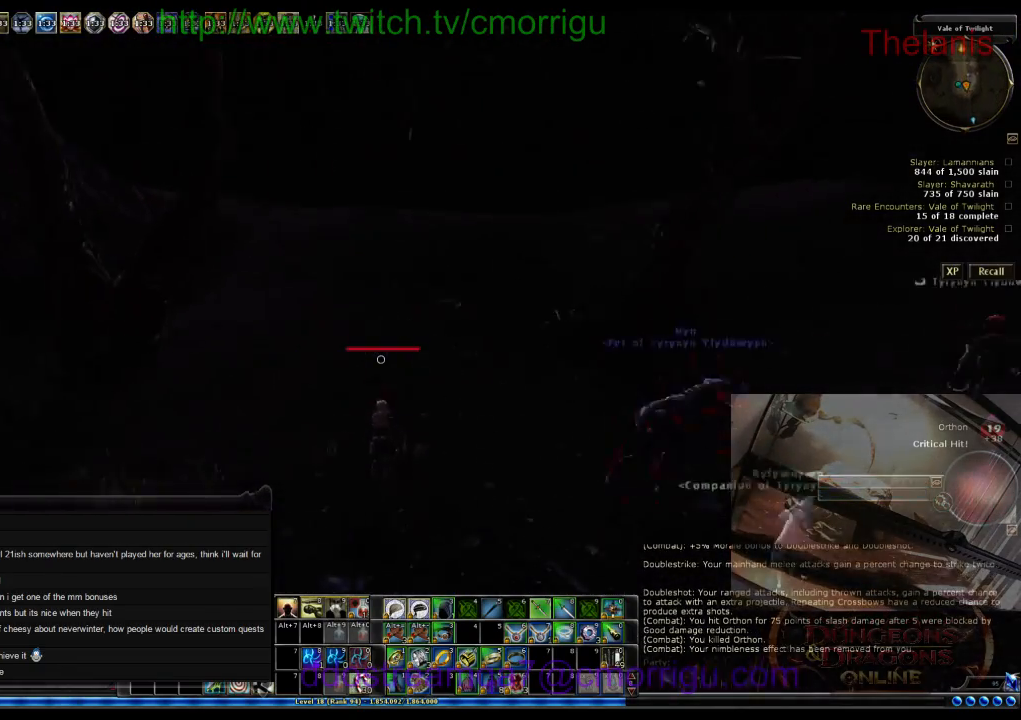
{"keys": ["a", "w"], "events": [[267, "a", "down"]]}
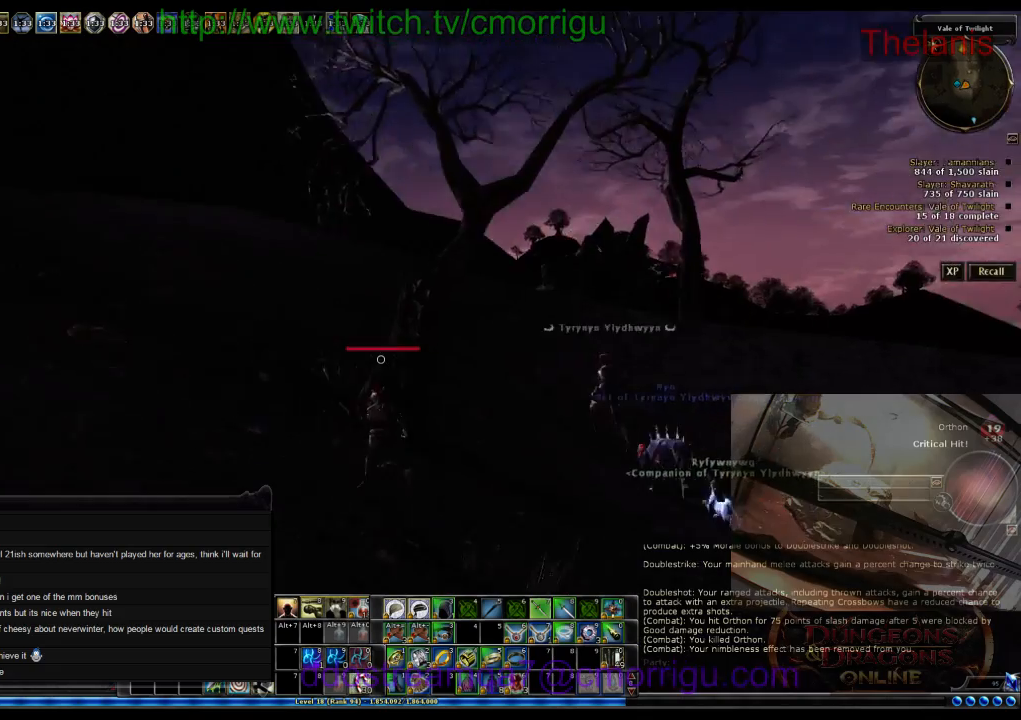
{"keys": ["w"], "events": [[400, "a", "up"]]}
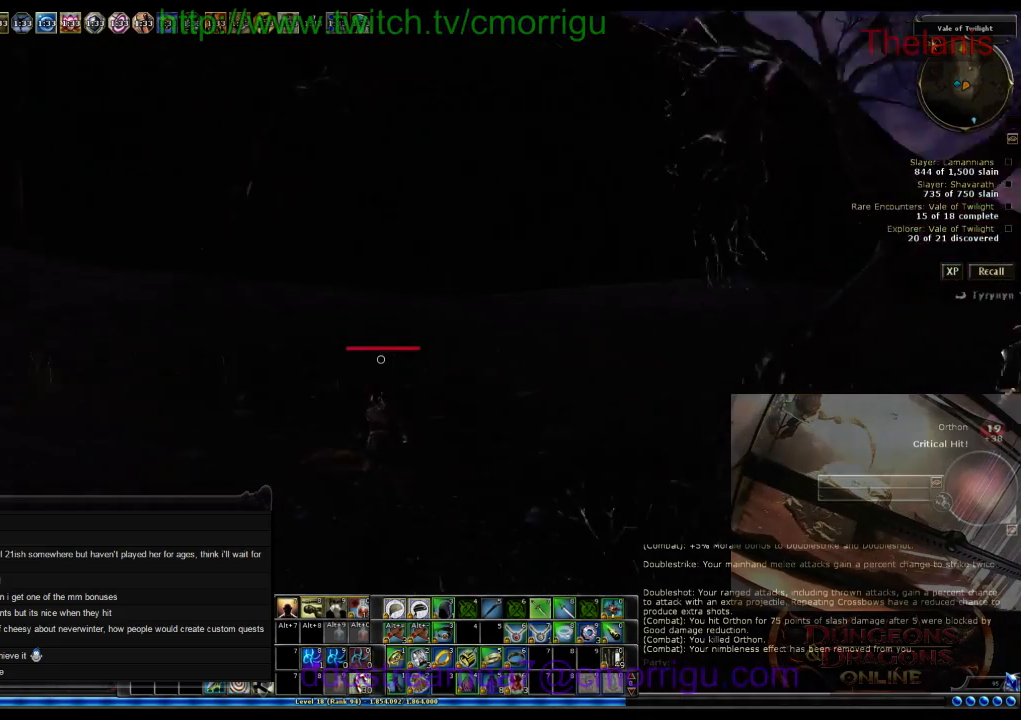
{"keys": ["w"], "events": []}
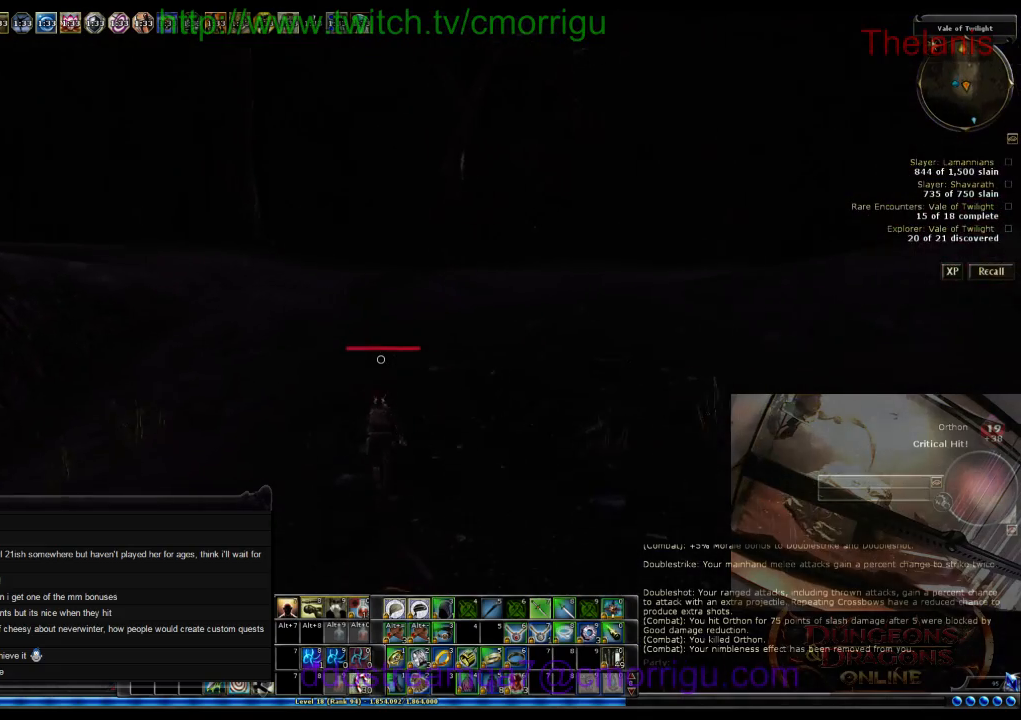
{"keys": ["w"], "events": []}
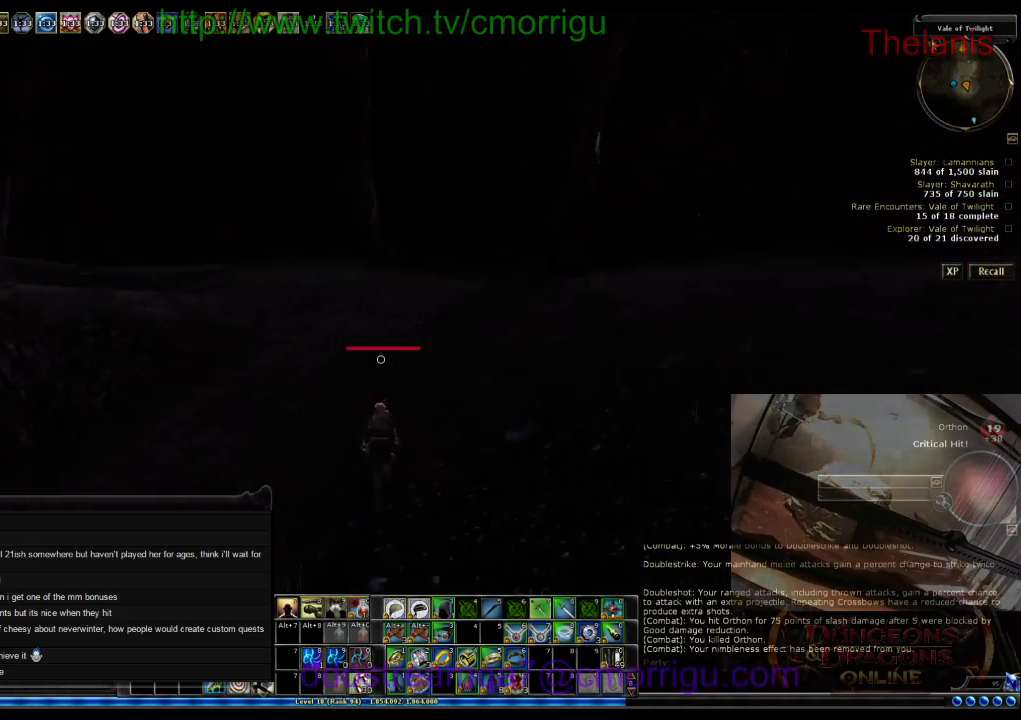
{"keys": ["w"], "events": []}
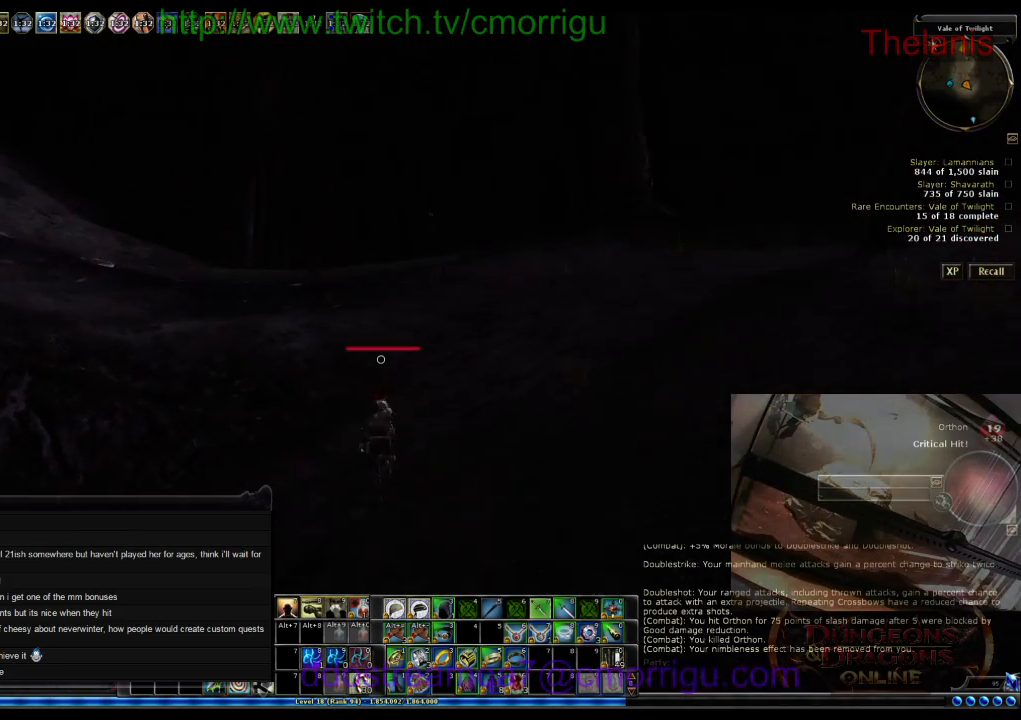
{"keys": ["w"], "events": [[167, "d", "down"], [500, "d", "up"]]}
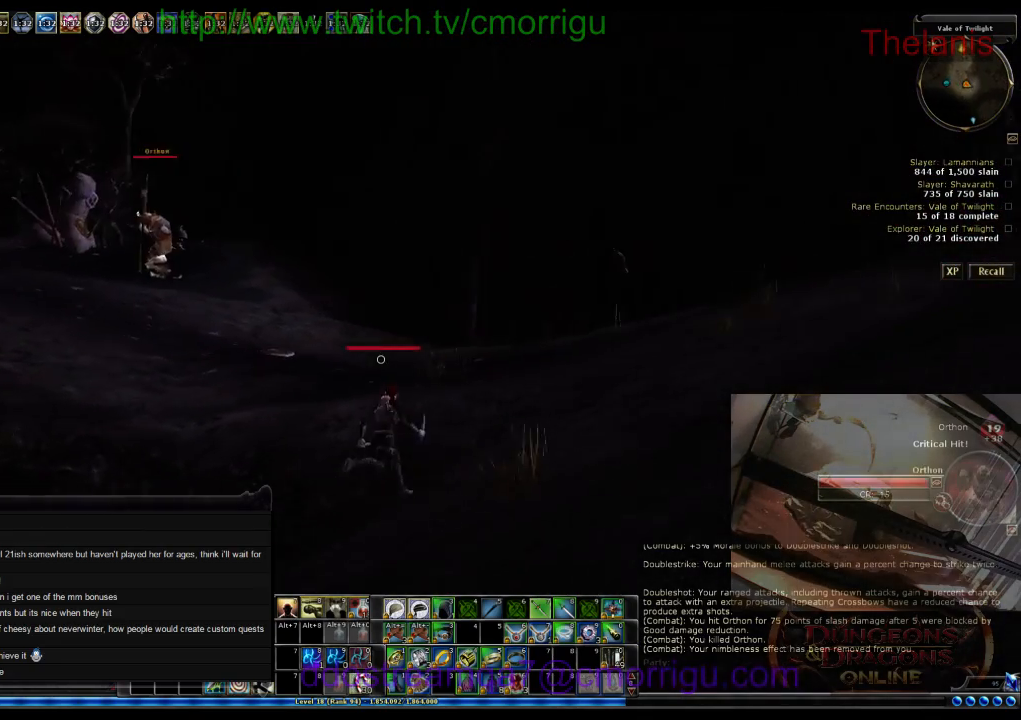
{"keys": ["1", "w"], "events": [[500, "1", "down"]]}
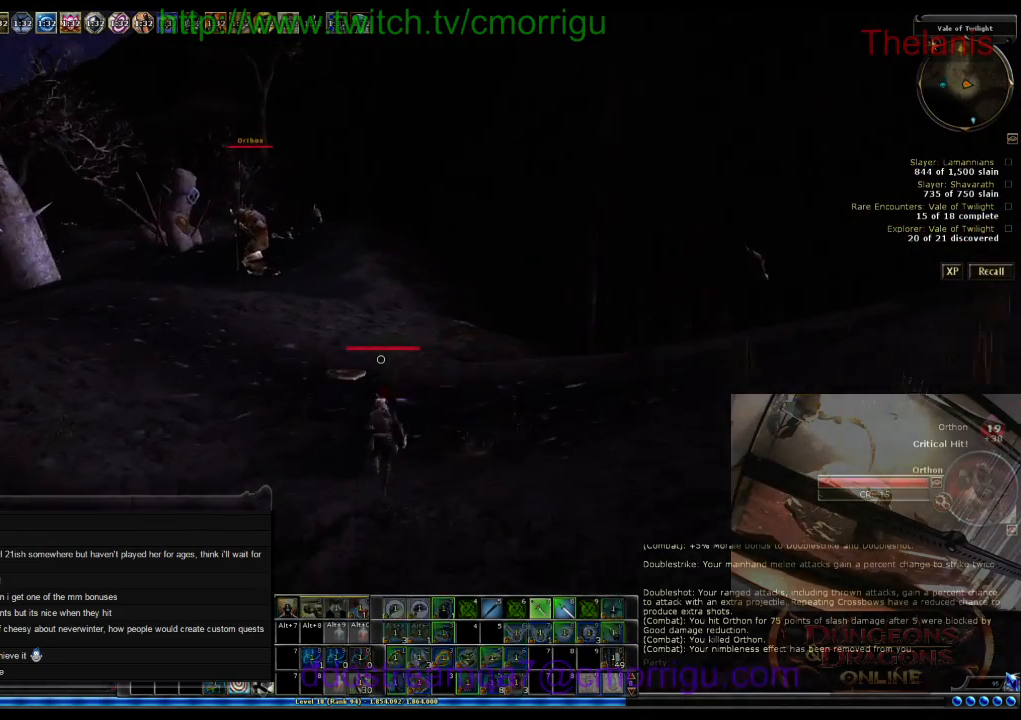
{"keys": ["w"], "events": [[134, "1", "up"]]}
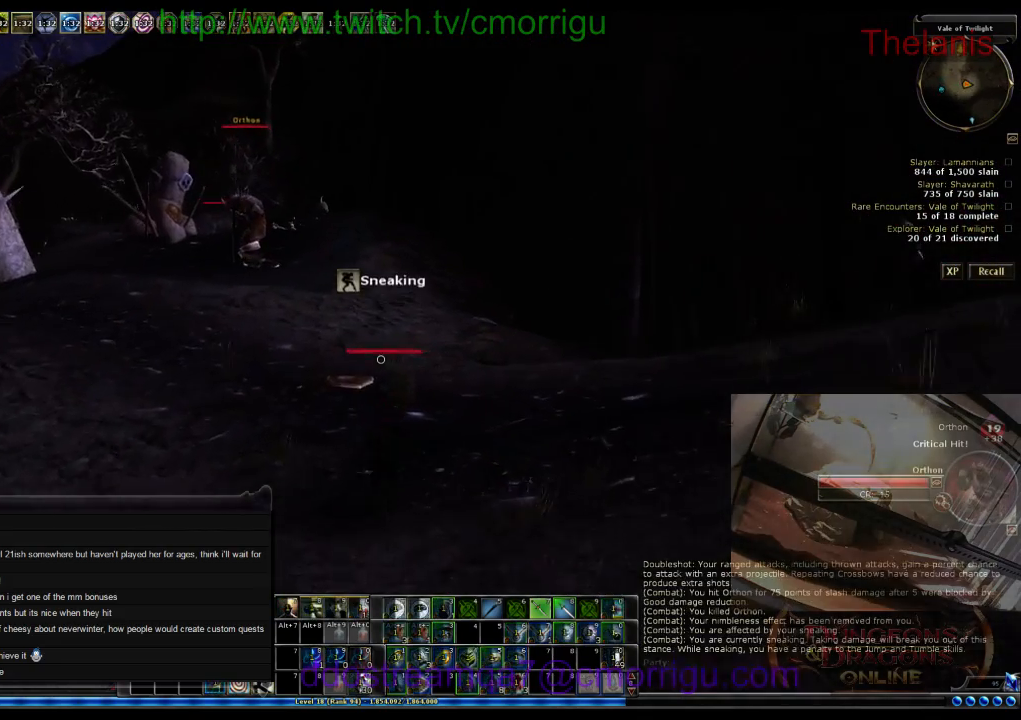
{"keys": ["w"], "events": []}
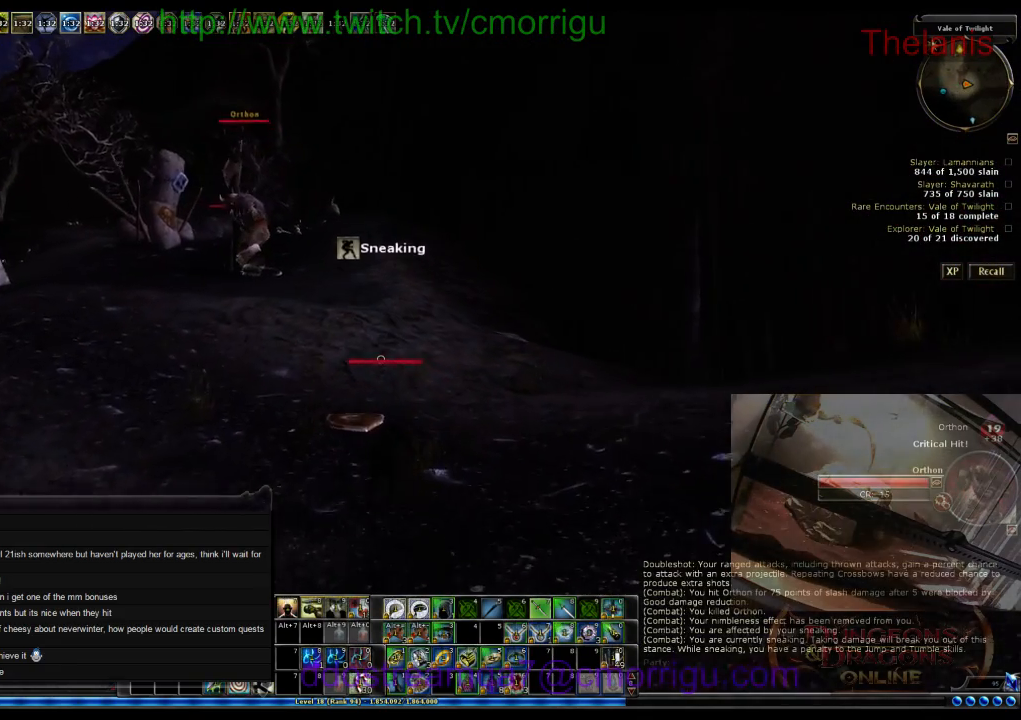
{"keys": ["w"], "events": []}
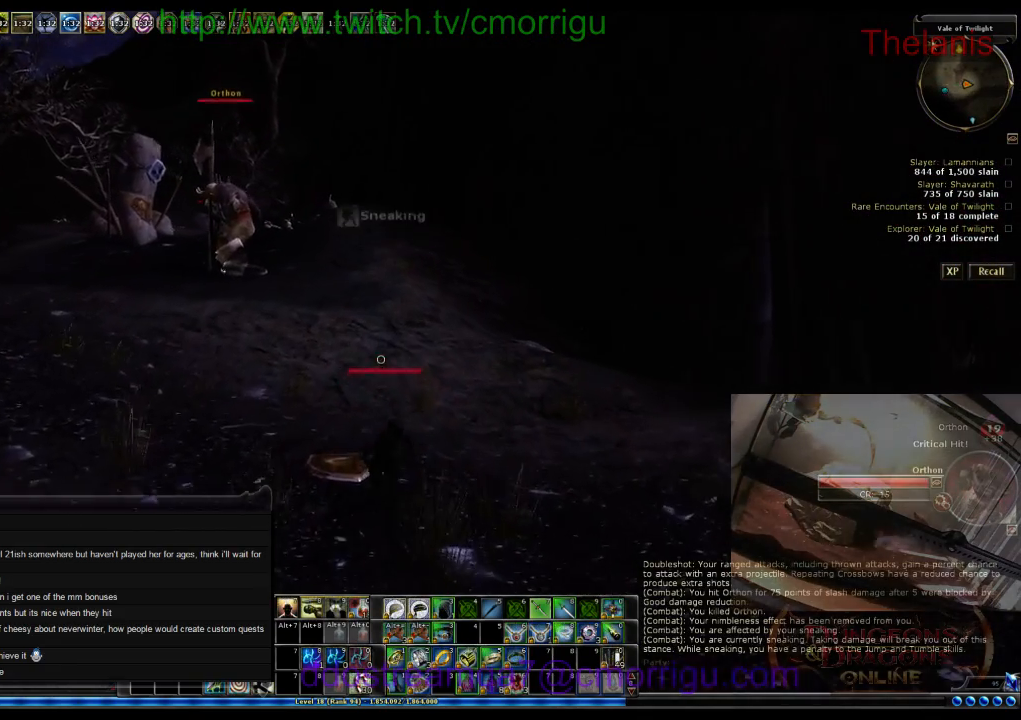
{"keys": ["w"], "events": []}
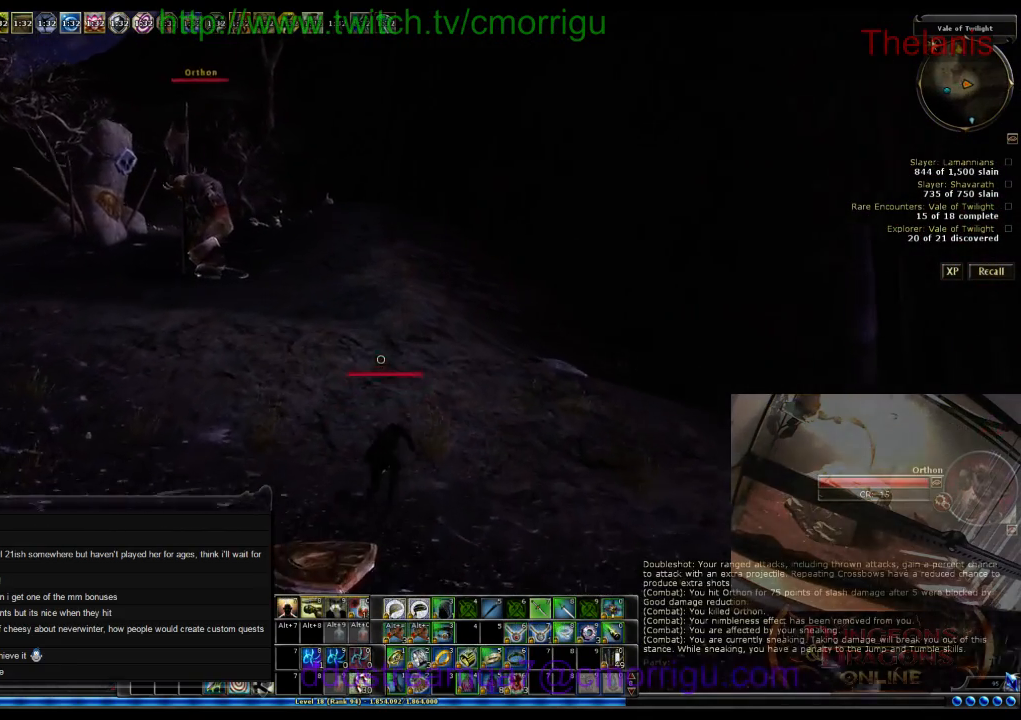
{"keys": ["w"], "events": []}
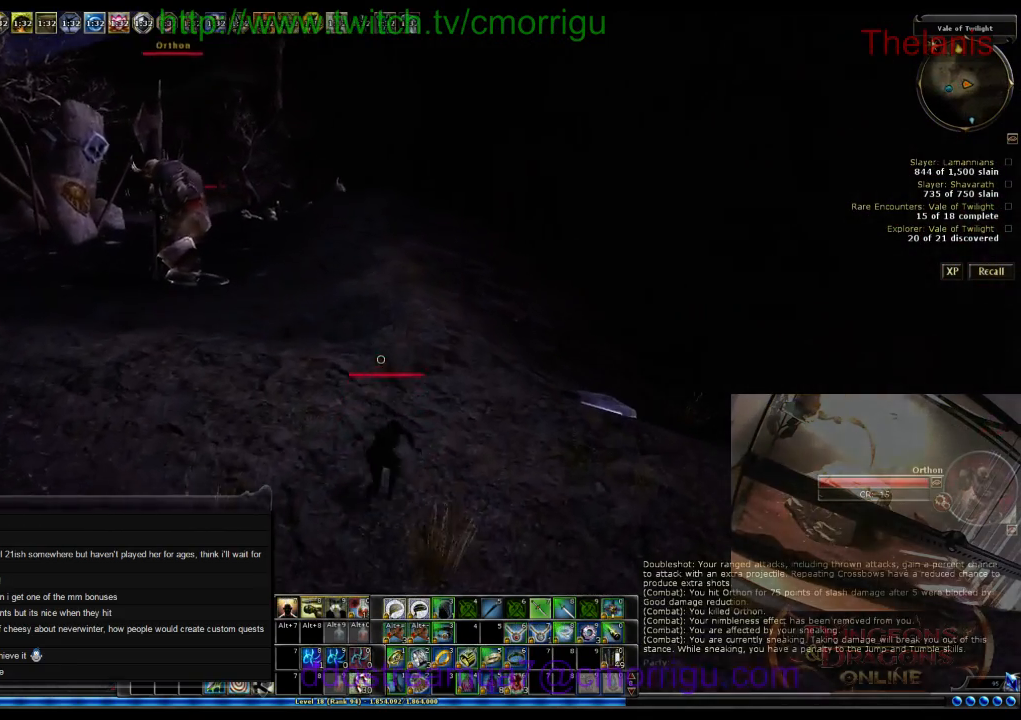
{"keys": ["w"], "events": []}
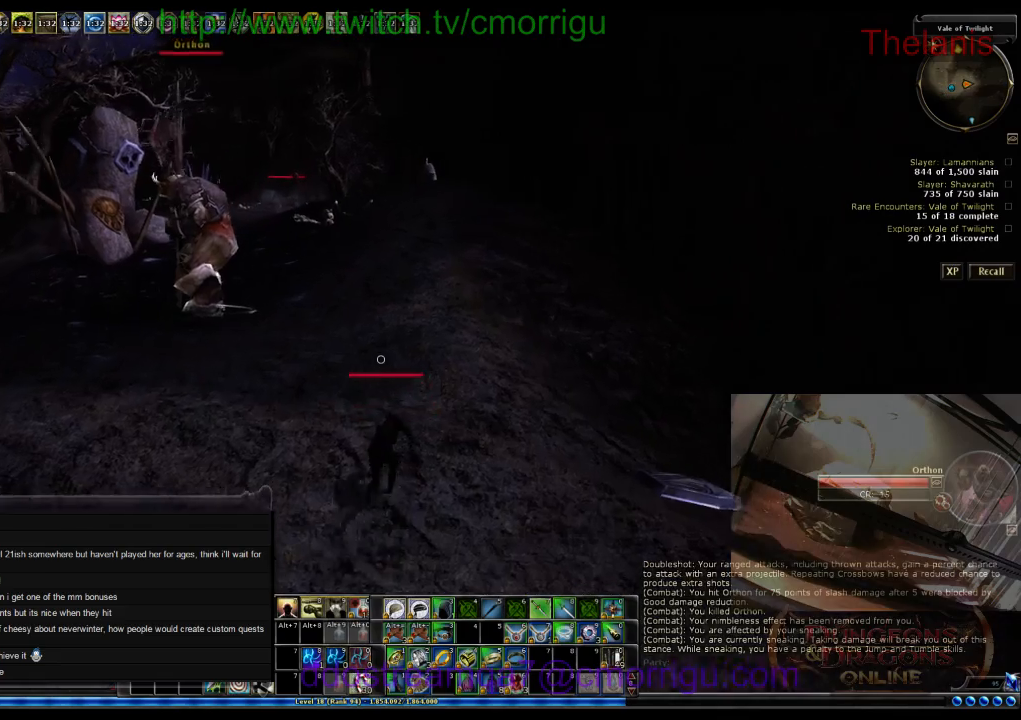
{"keys": ["w"], "events": []}
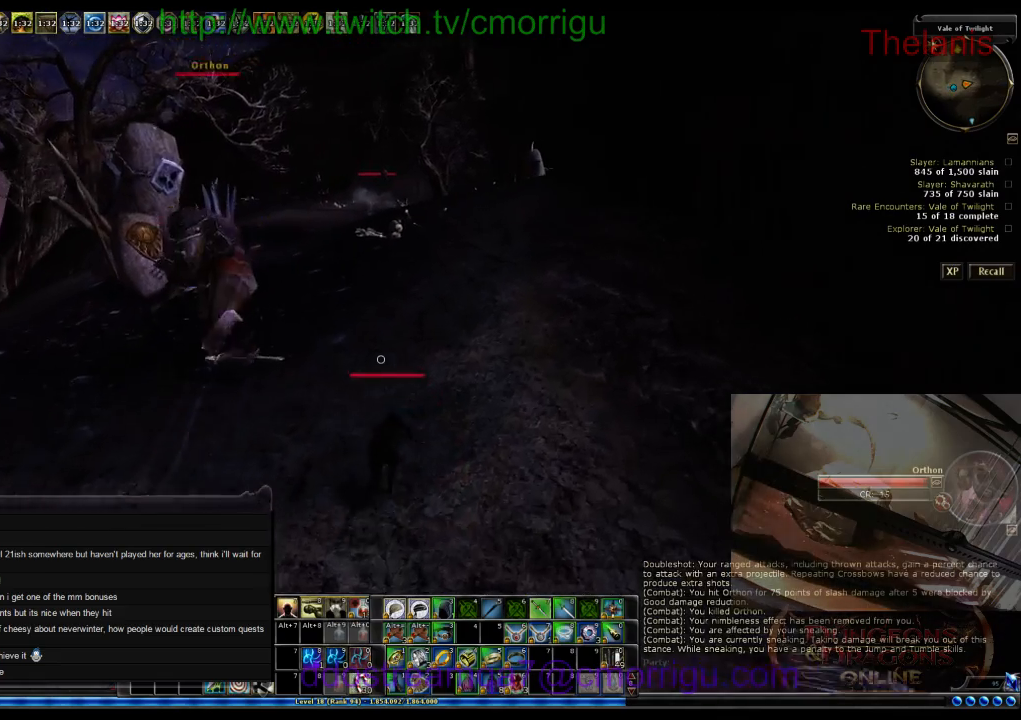
{"keys": ["w"], "events": []}
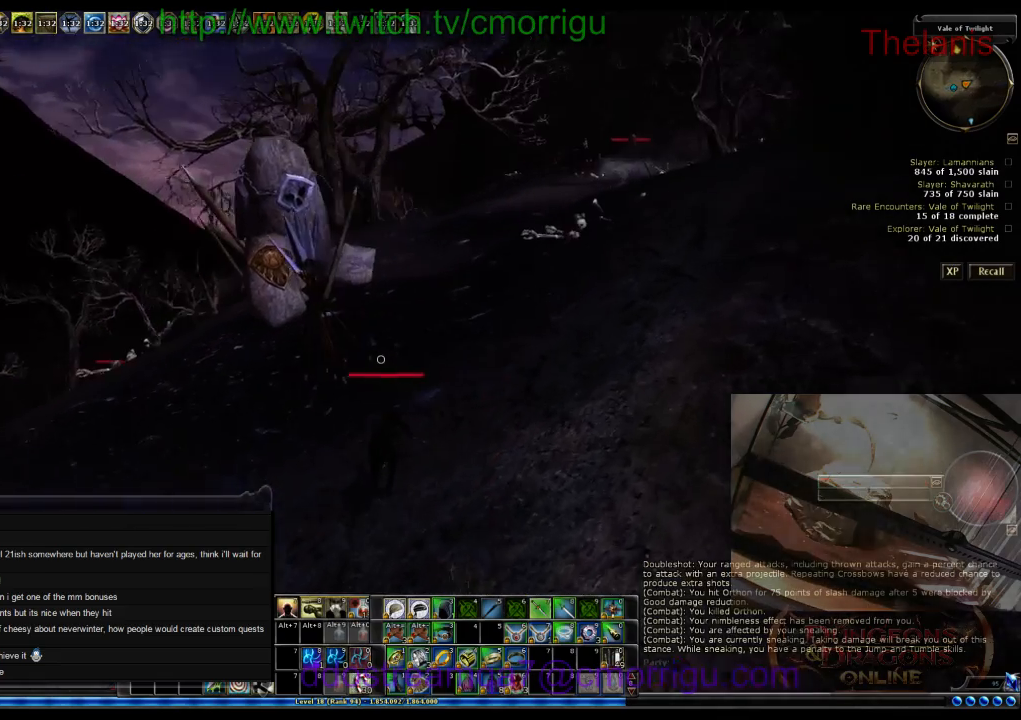
{"keys": ["w"], "events": []}
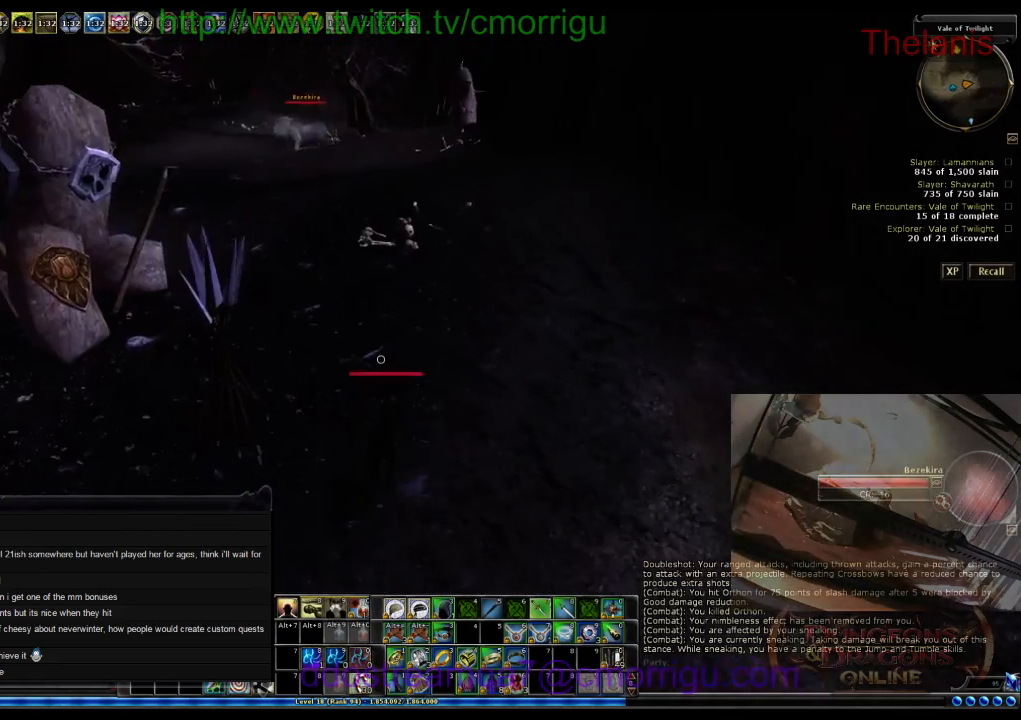
{"keys": ["w"], "events": []}
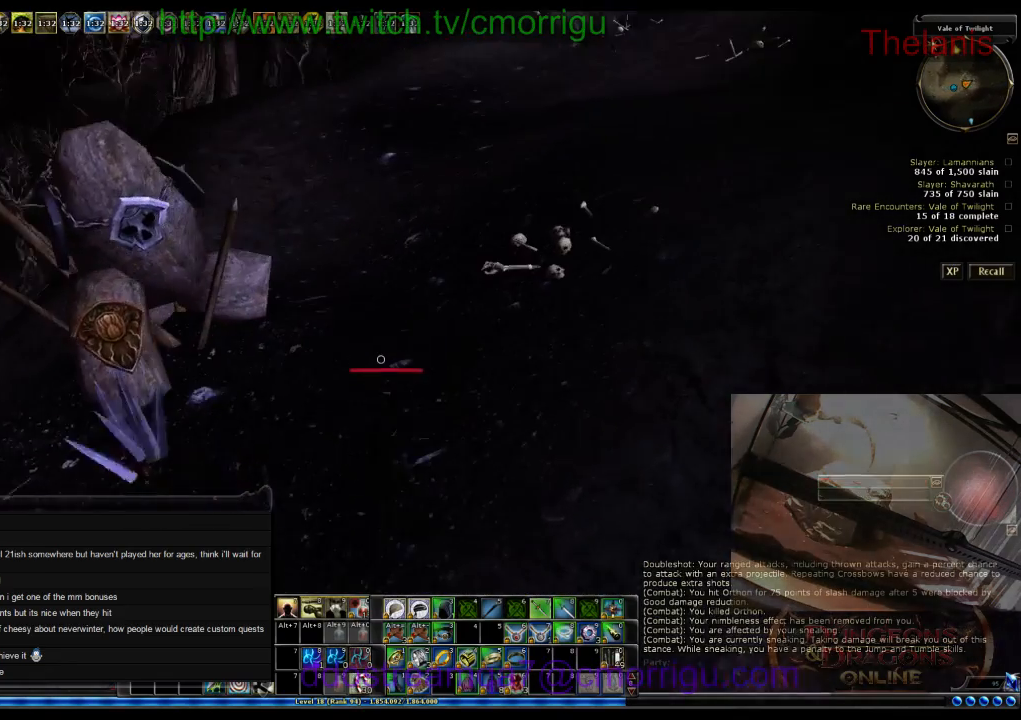
{"keys": ["w"], "events": []}
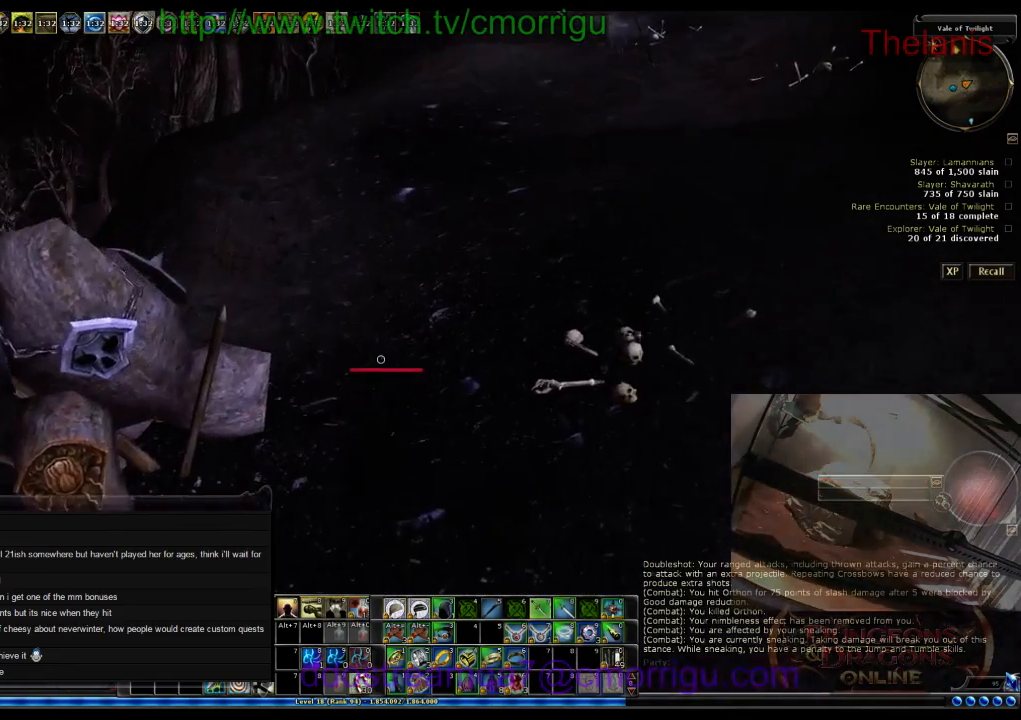
{"keys": ["w"], "events": []}
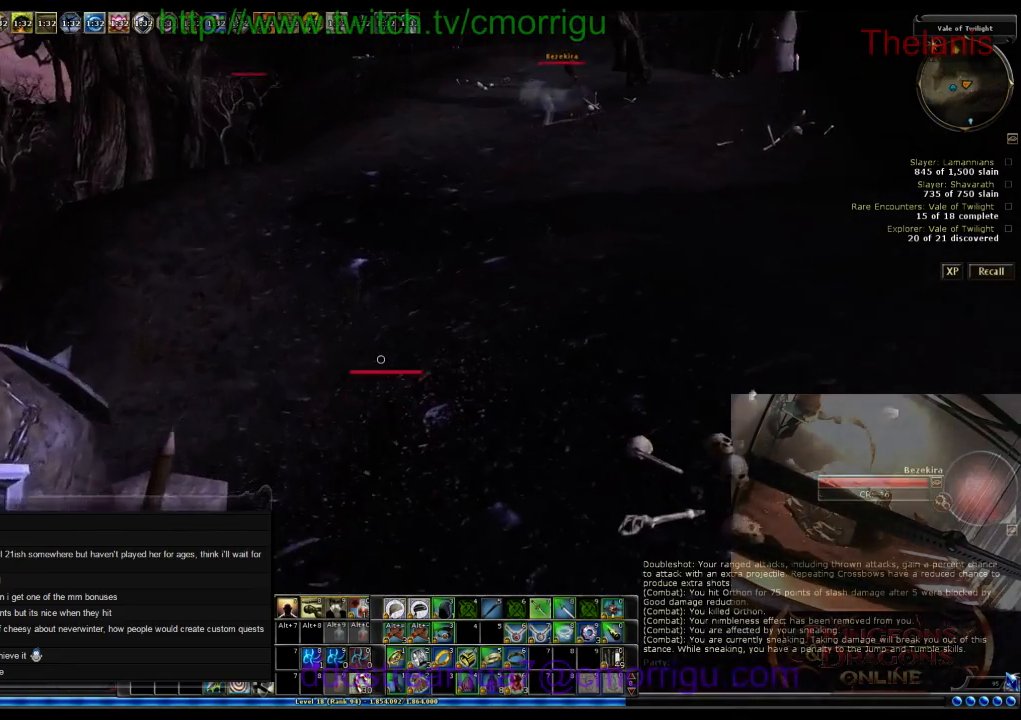
{"keys": ["w"], "events": []}
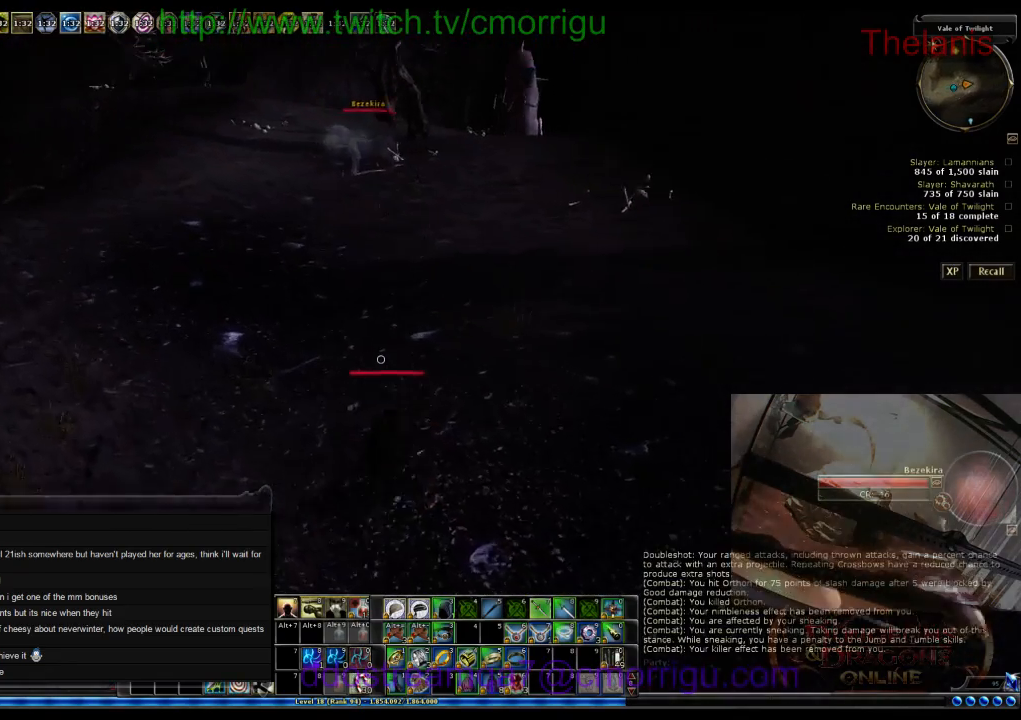
{"keys": ["w"], "events": []}
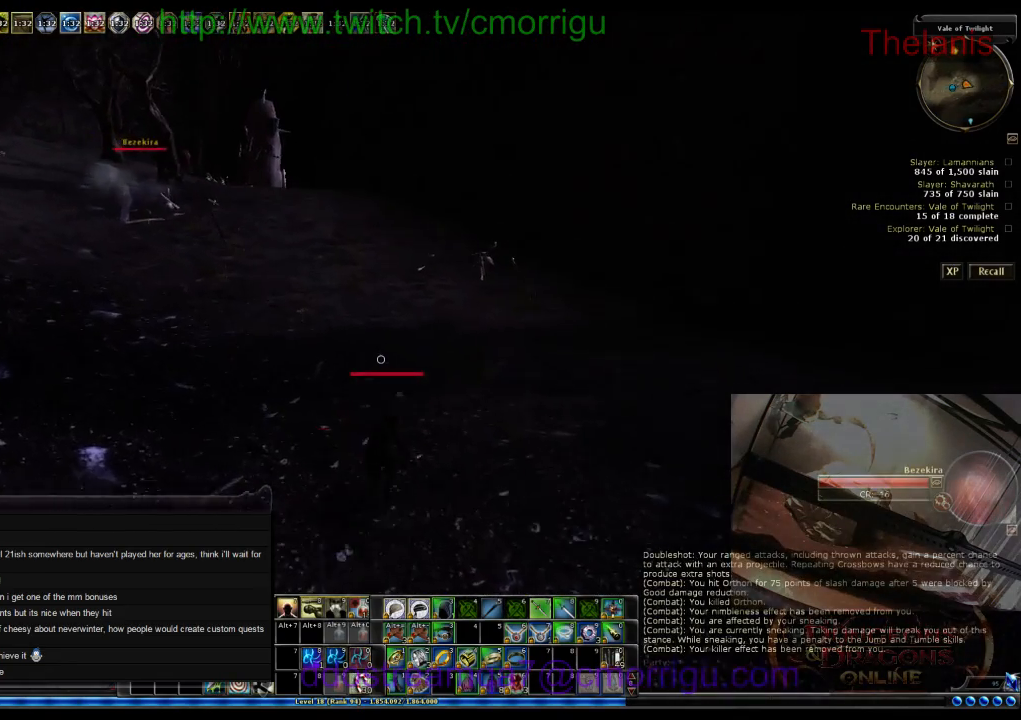
{"keys": ["w"], "events": []}